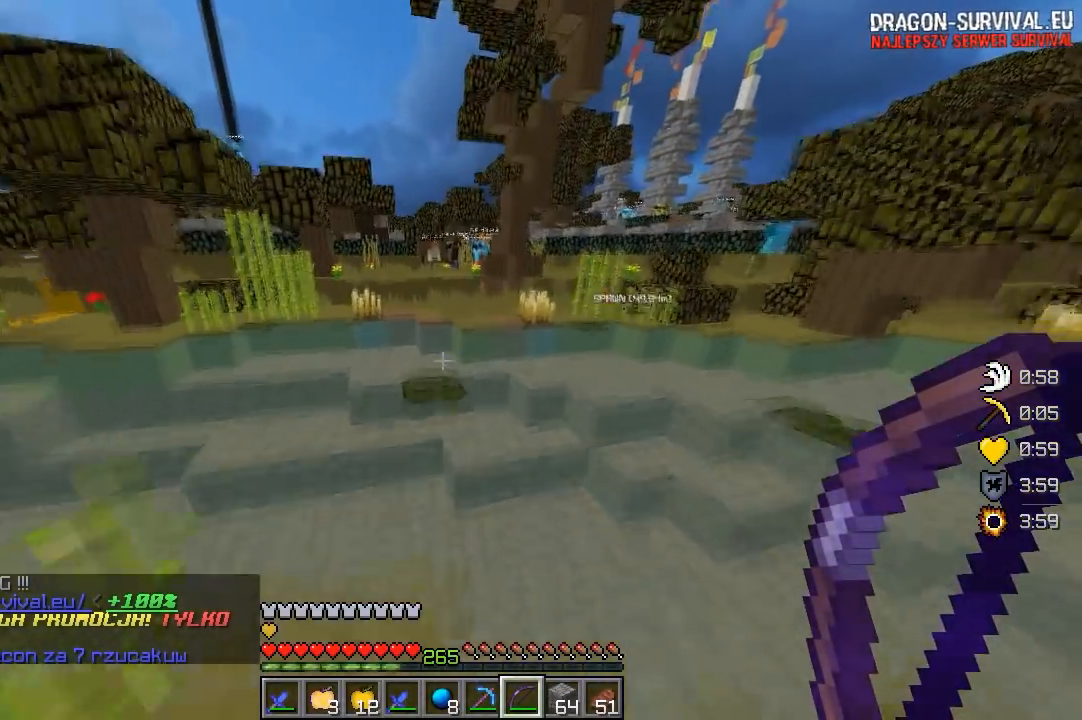
Gameplay with keyboard and mouse; each line is a JSON object with the keys and mouse buttons held at the frame after it. "events" lists presses ("down") and releases ("up") of "a", "d", "s", "w", "mouse_left" and "mouse_right" between this image and that frame as [ms after this image, input, new state], when the widget could be followed in between. "mouse_left", "mouse_right" = the "left", "right" buttons of the "mouse" list. No other keys are recorded. Fast repeated clicks can show as one long hold. Mouse movement is not recorded.
{"keys": ["w"], "mouse": [], "events": []}
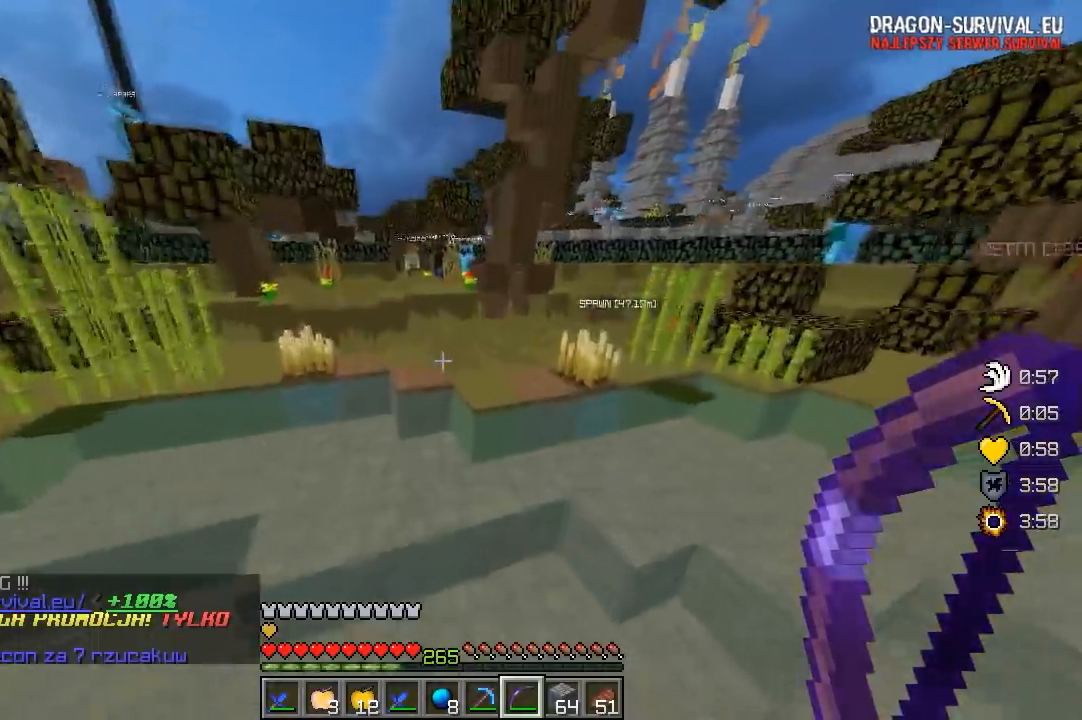
{"keys": ["w"], "mouse": [], "events": []}
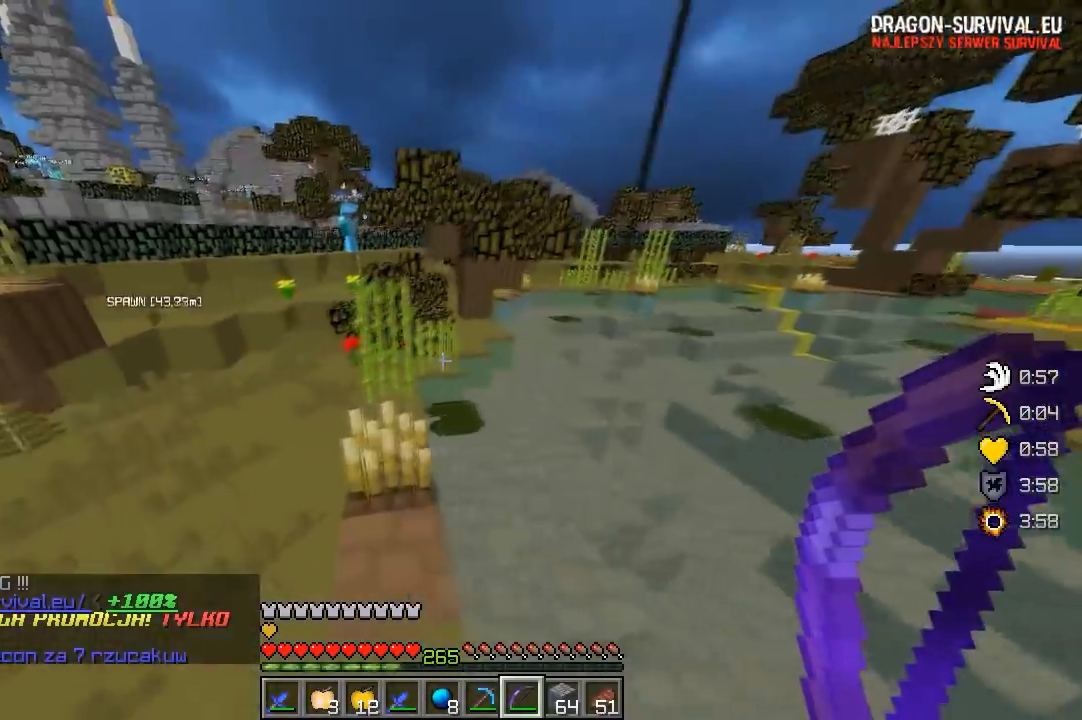
{"keys": ["d", "w"], "mouse": [], "events": [[400, "d", "down"]]}
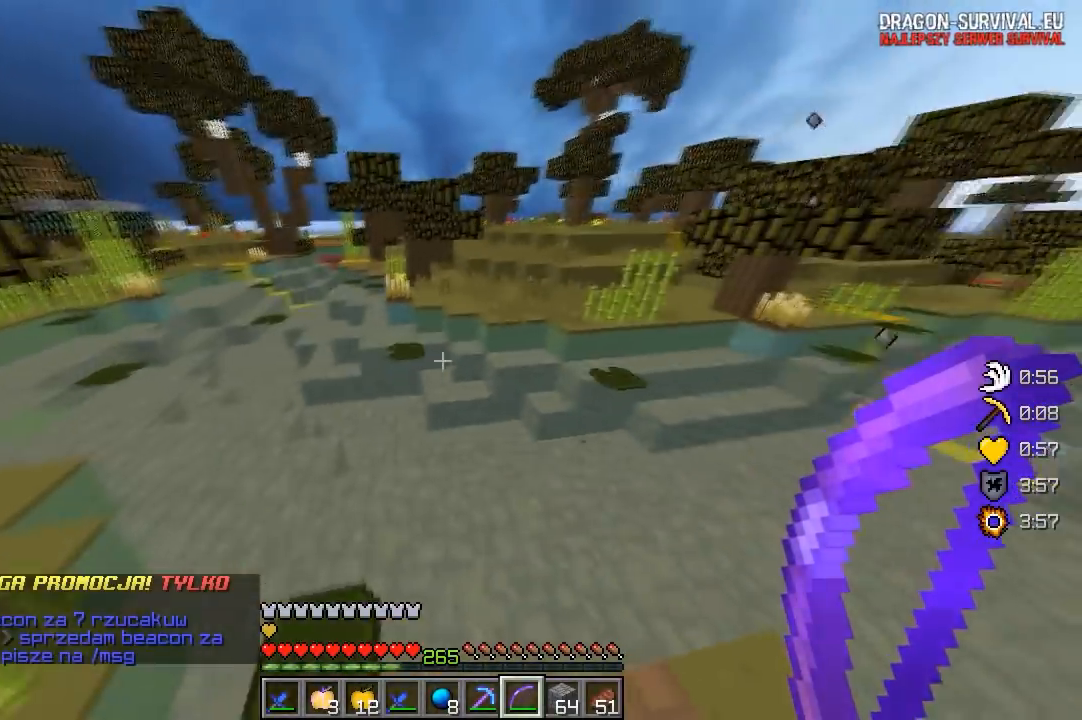
{"keys": ["w"], "mouse": [], "events": [[217, "d", "up"]]}
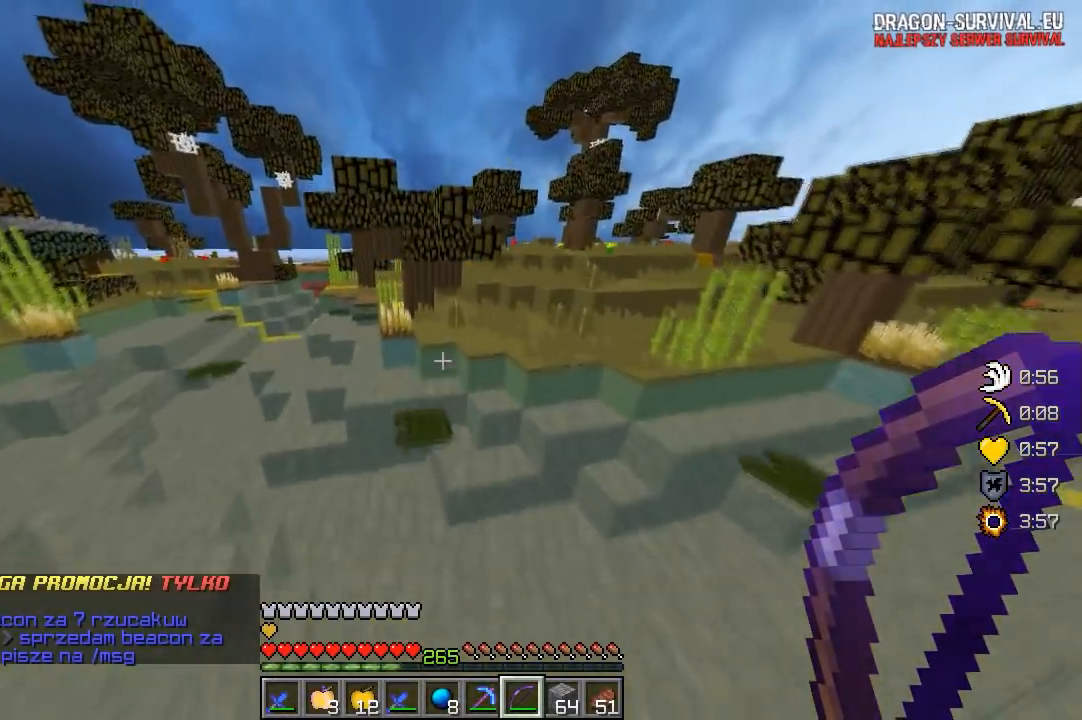
{"keys": ["d", "w"], "mouse": [], "events": [[500, "d", "down"]]}
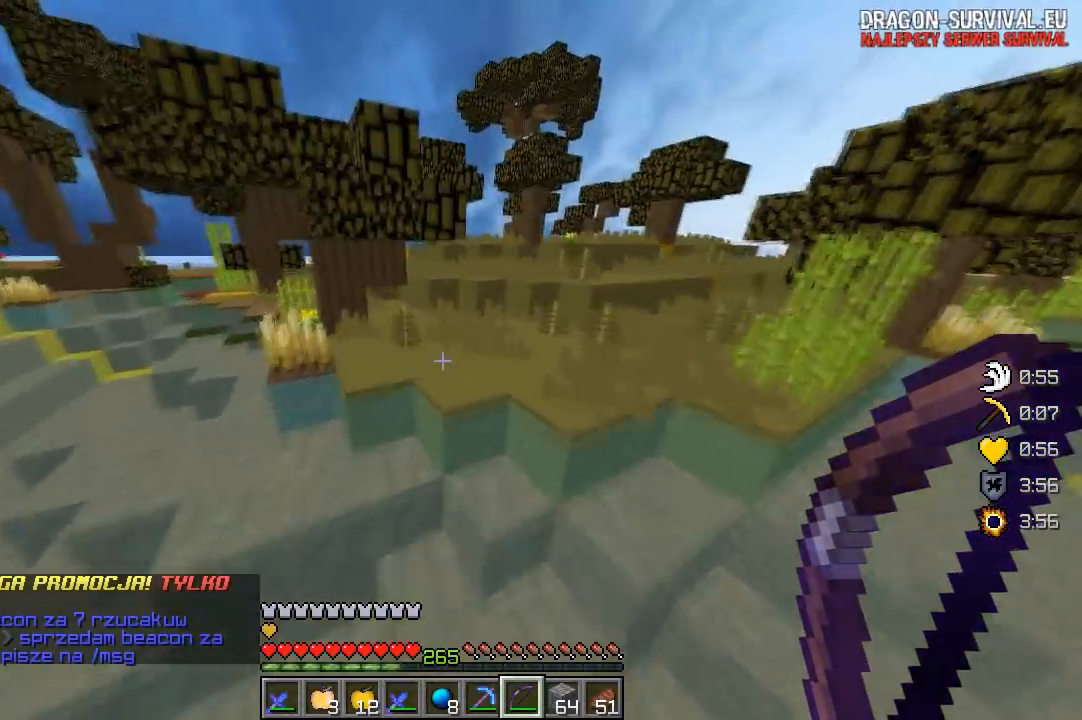
{"keys": ["d", "w"], "mouse": [], "events": [[283, "d", "up"], [450, "d", "down"]]}
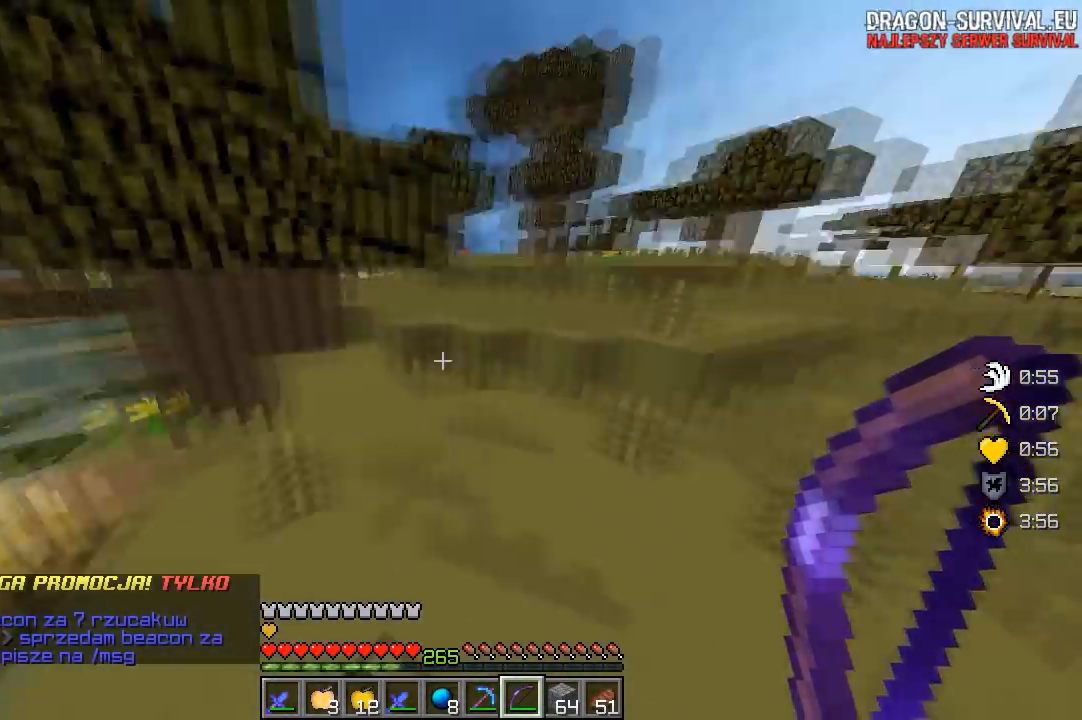
{"keys": ["w"], "mouse": [], "events": [[367, "d", "up"]]}
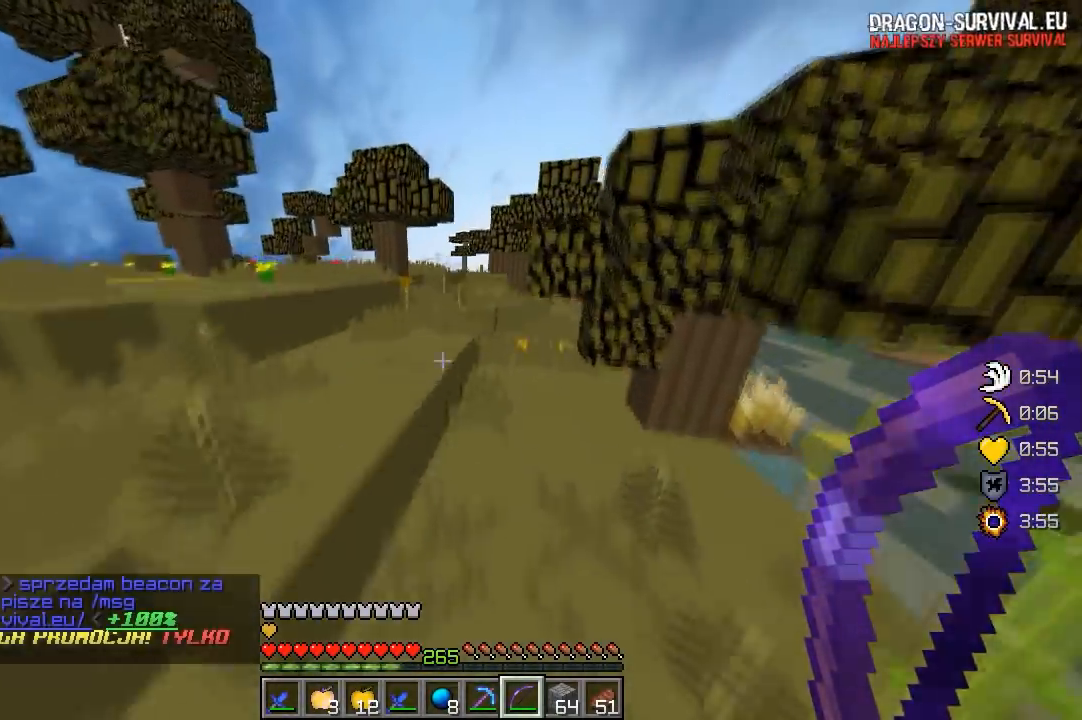
{"keys": ["w"], "mouse": [], "events": []}
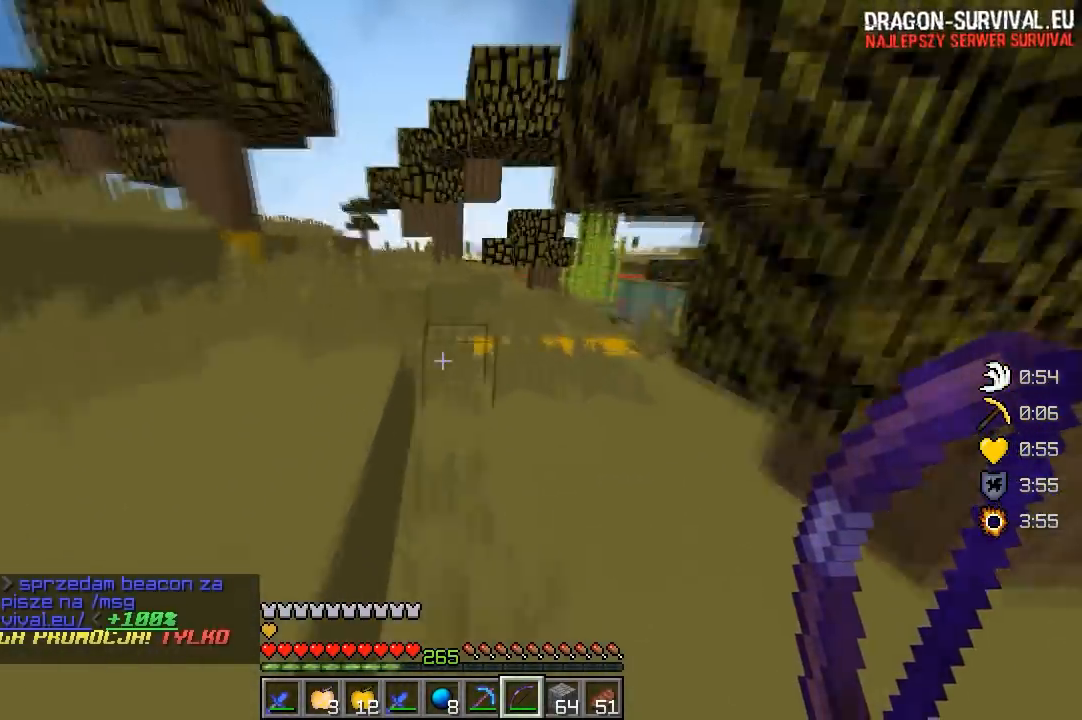
{"keys": ["d", "w"], "mouse": [], "events": [[200, "a", "down"], [317, "d", "down"], [400, "a", "up"]]}
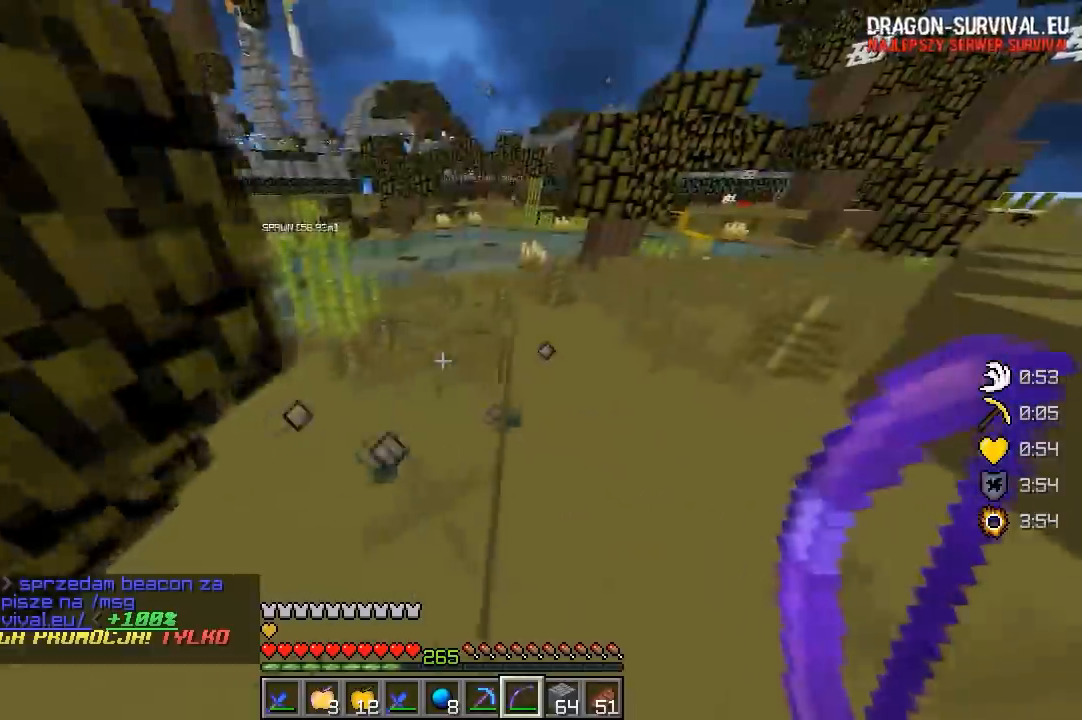
{"keys": ["w"], "mouse": [], "events": [[183, "d", "up"]]}
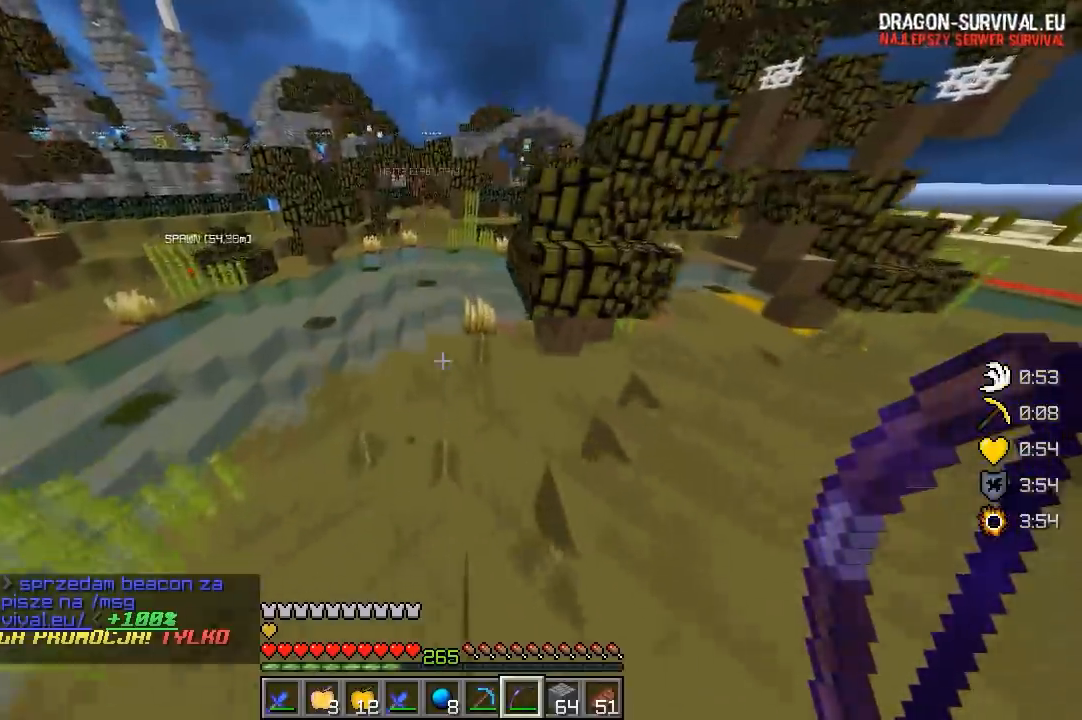
{"keys": ["d", "w"], "mouse": [], "events": [[150, "a", "down"], [350, "d", "down"], [417, "a", "up"]]}
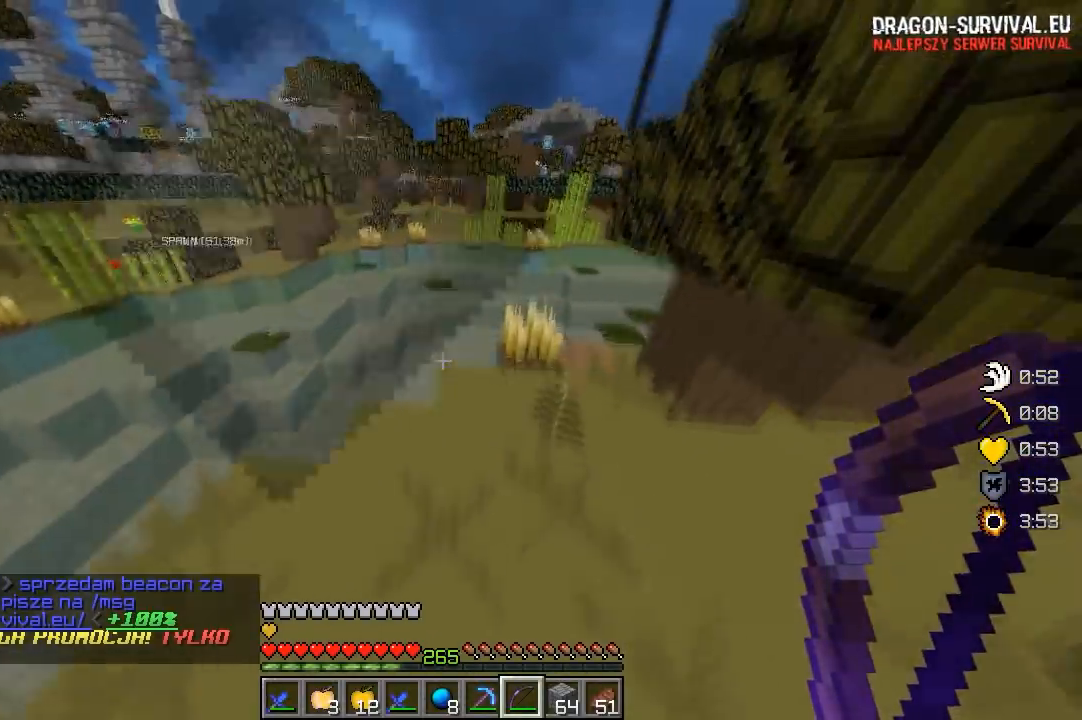
{"keys": ["a", "w"], "mouse": [], "events": [[167, "a", "down"], [217, "d", "up"]]}
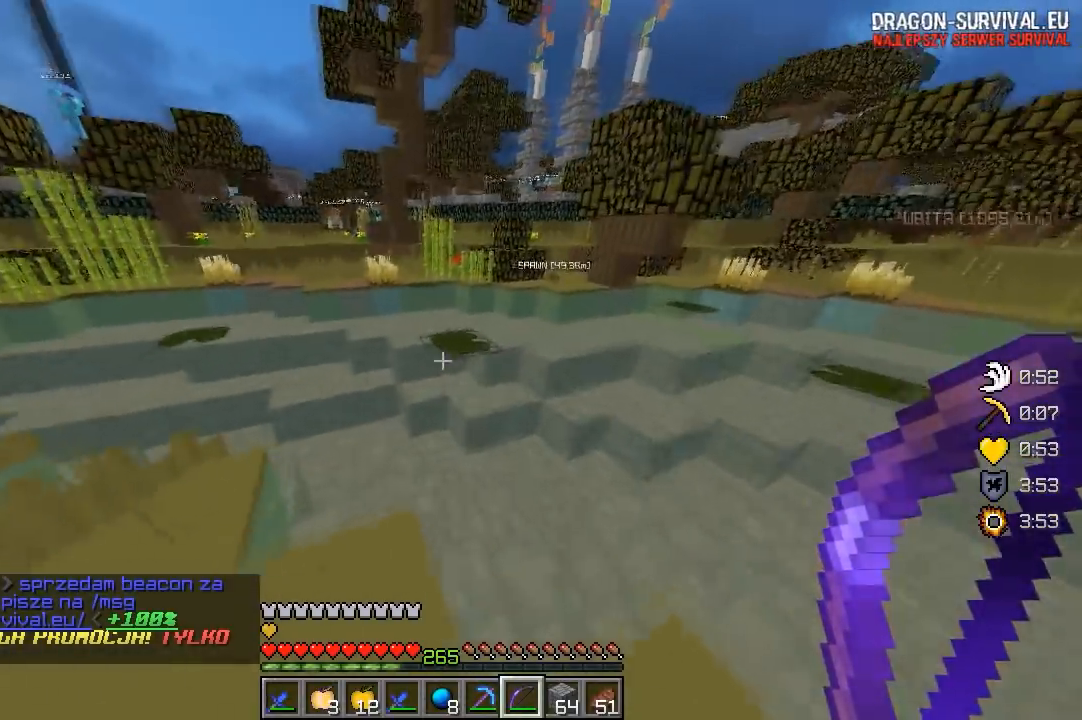
{"keys": ["w"], "mouse": [], "events": [[83, "a", "up"]]}
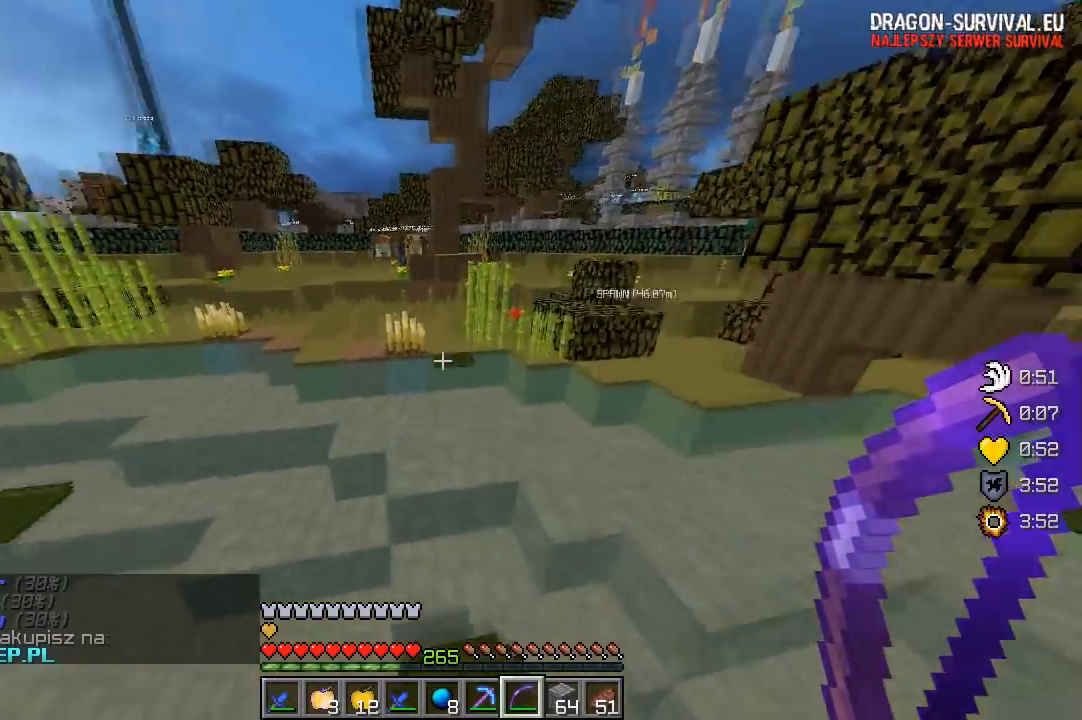
{"keys": ["w"], "mouse": [], "events": []}
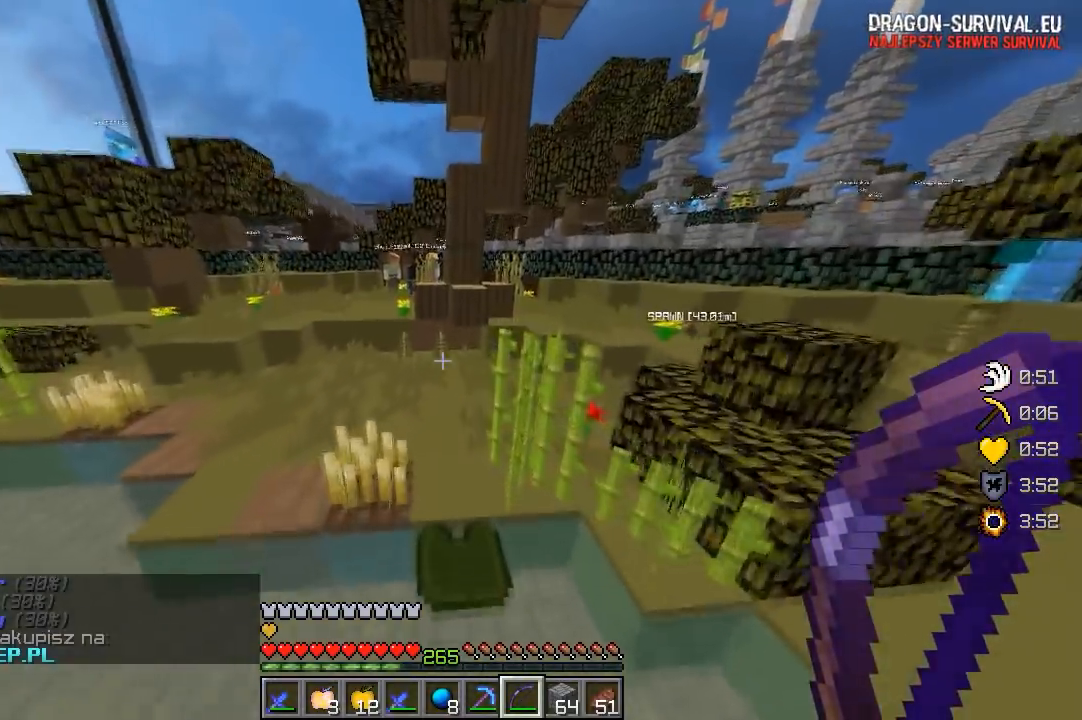
{"keys": ["w"], "mouse": [], "events": []}
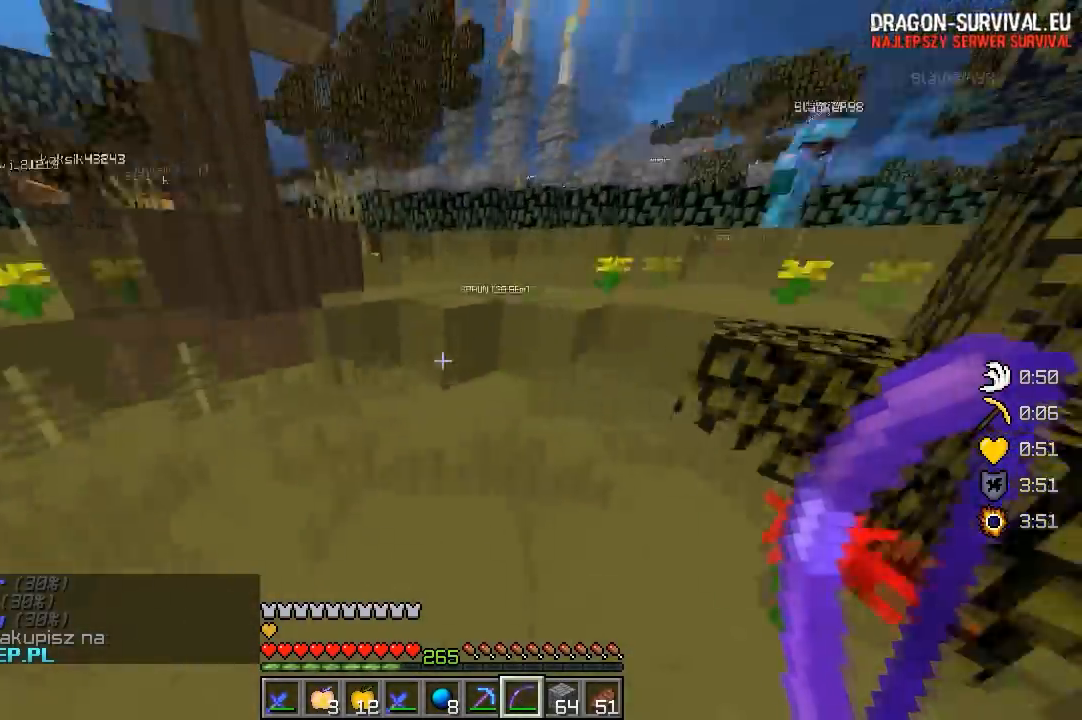
{"keys": ["a", "w"], "mouse": [], "events": [[450, "a", "down"]]}
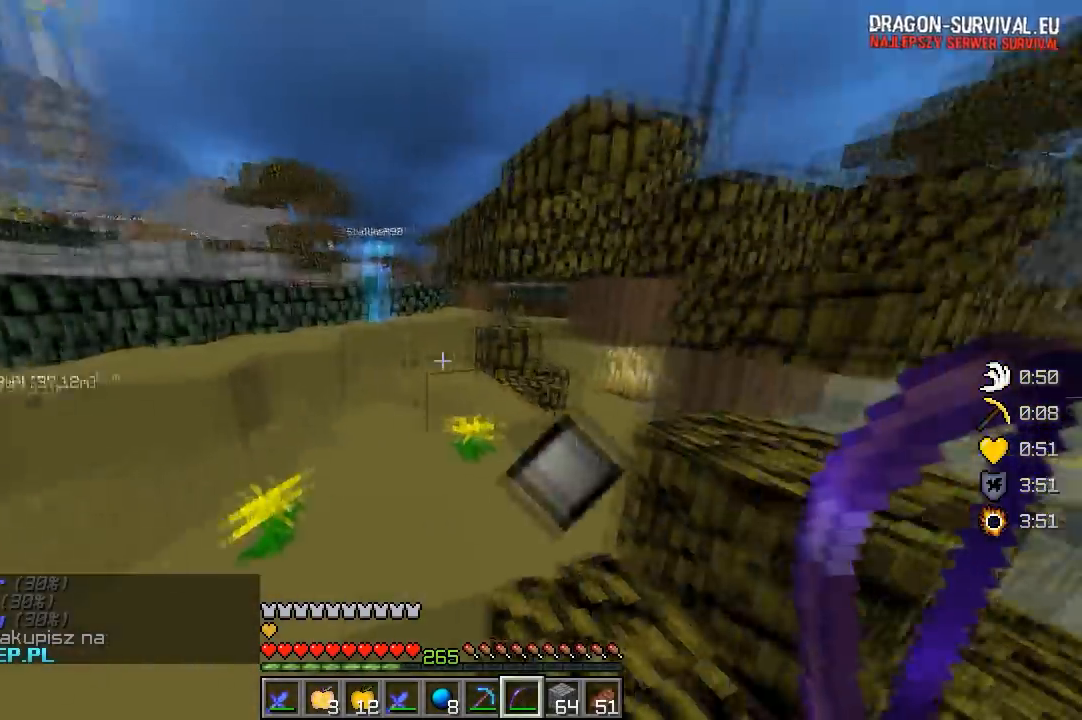
{"keys": ["d", "w"], "mouse": [], "events": [[183, "a", "up"], [250, "d", "down"]]}
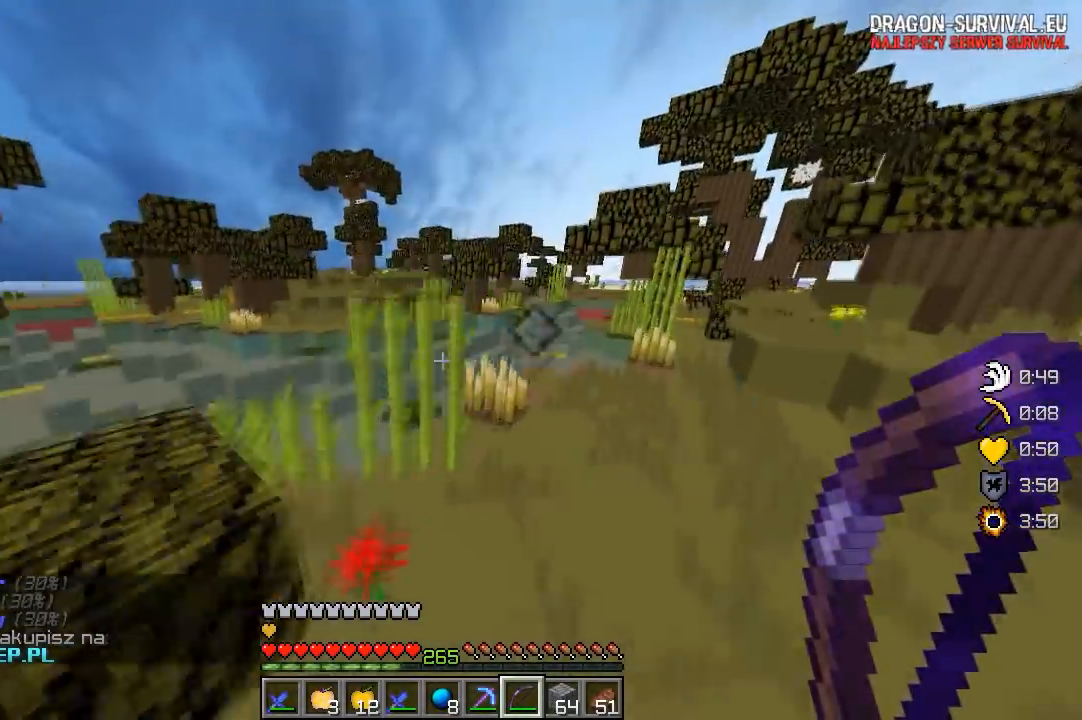
{"keys": ["a", "w"], "mouse": [], "events": [[67, "d", "up"], [250, "a", "down"]]}
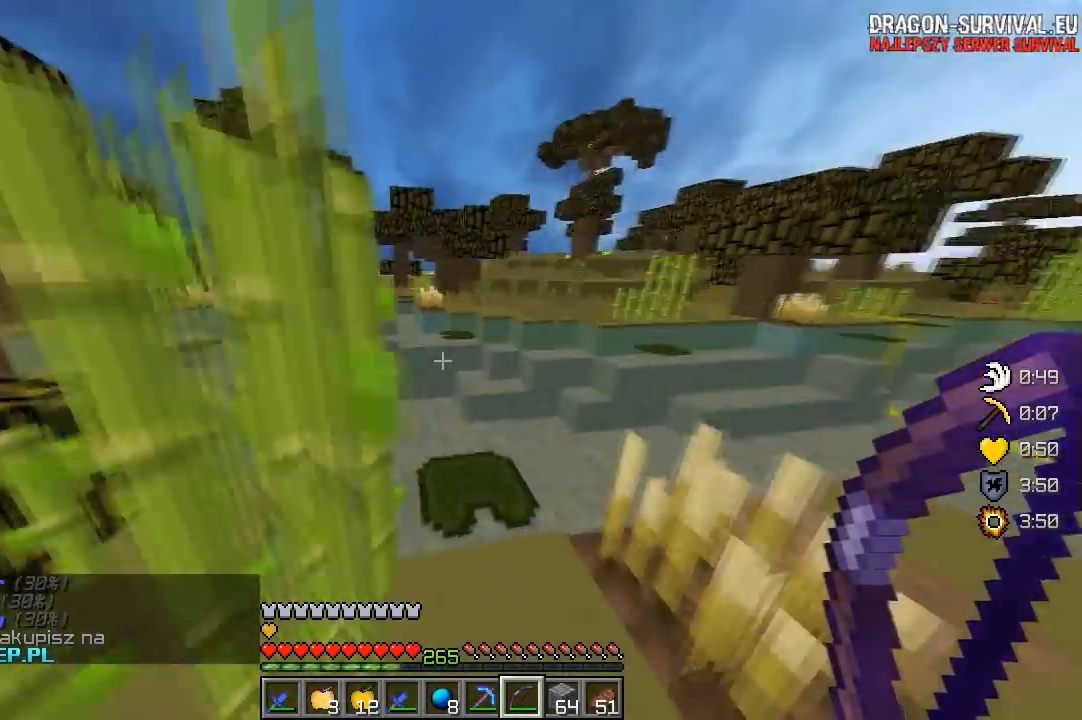
{"keys": ["w"], "mouse": [], "events": [[167, "a", "up"]]}